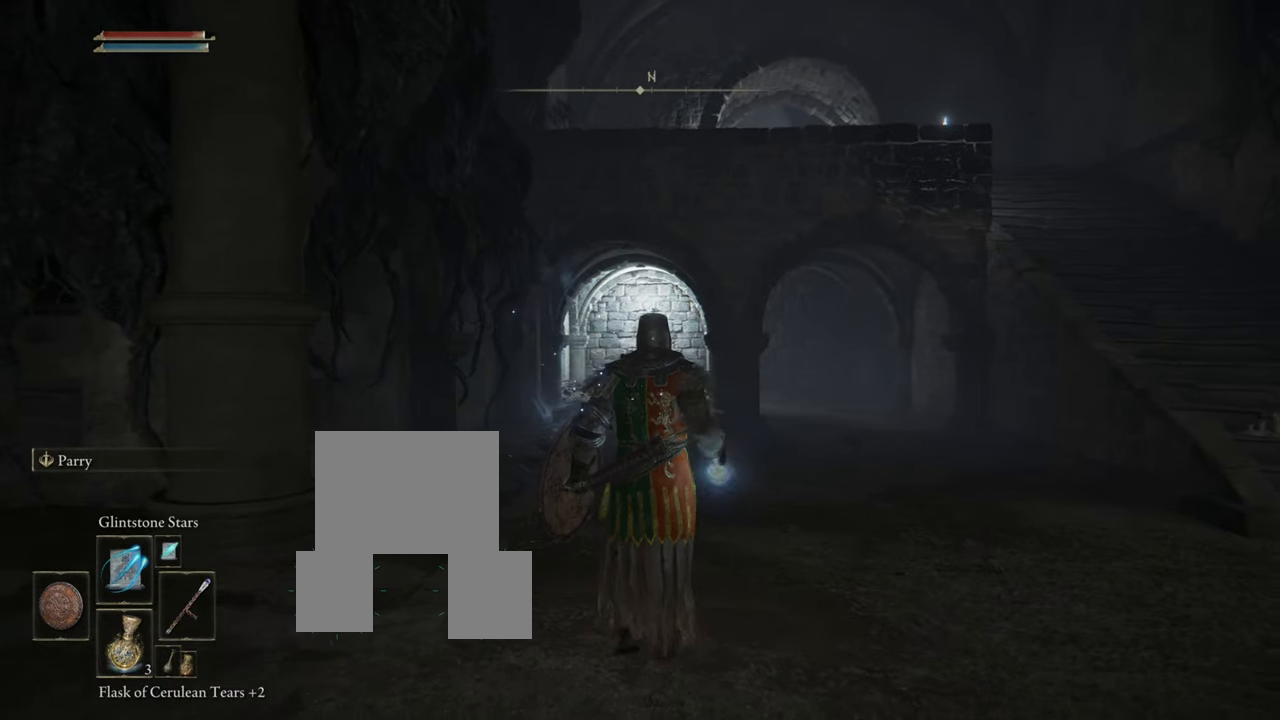
Gameplay with a controller (PlayStation layout); each line is a JSON object with the inputs held at the frame after it. "events" lists button and stick changes between this image and that frame as [ms after this image, input, new state], when the widget could be followed in between. Not read: L3.
{"buttons": ["CIRCLE"], "left_stick": "up", "right_stick": "center", "events": []}
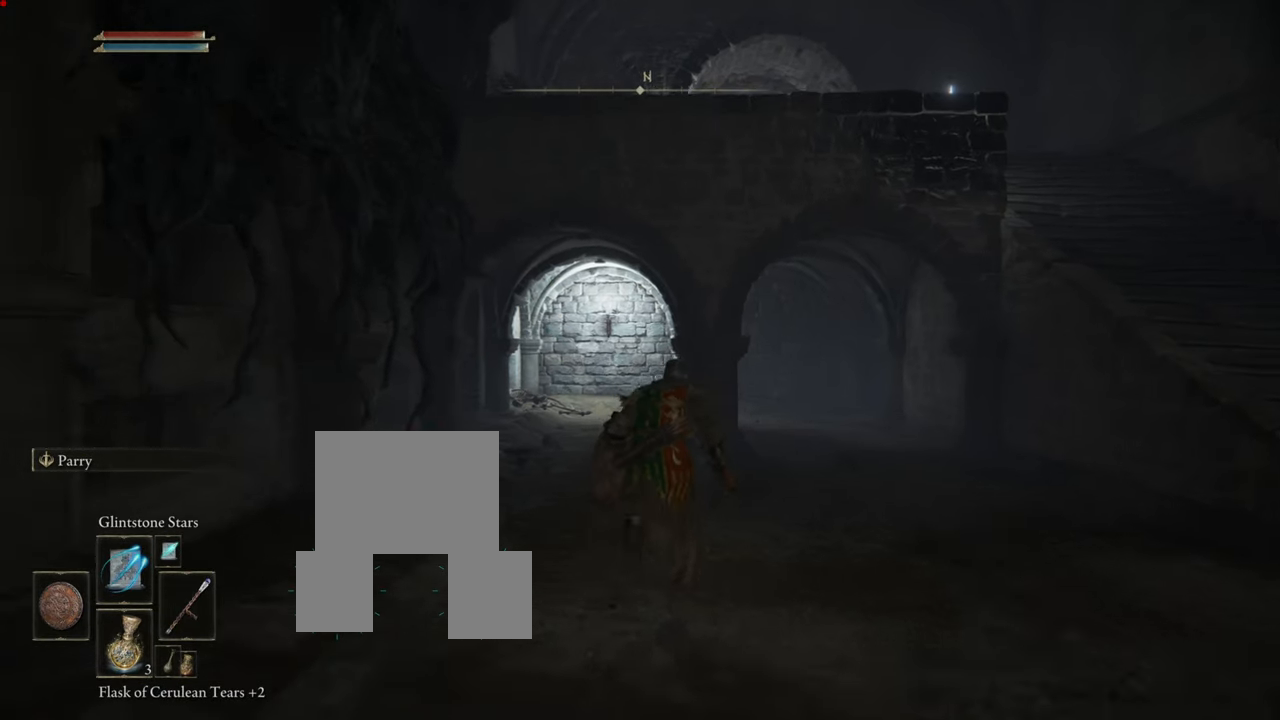
{"buttons": ["CIRCLE"], "left_stick": "up", "right_stick": "center", "events": []}
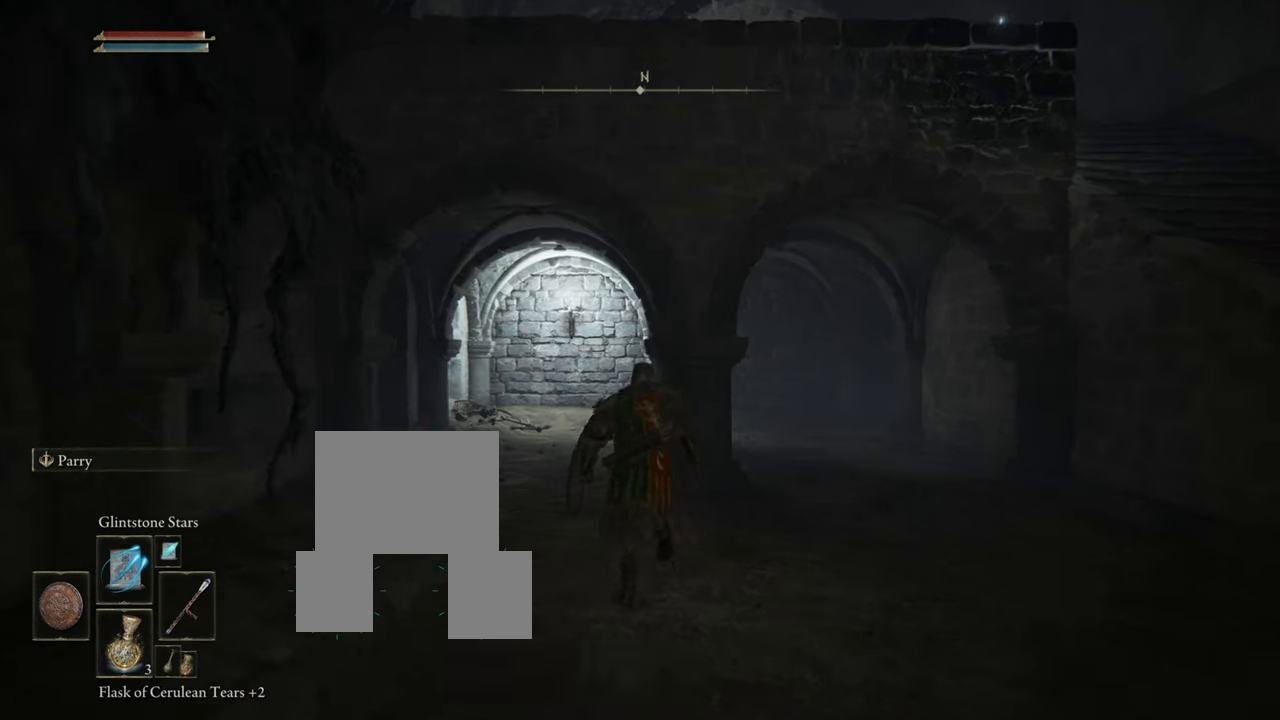
{"buttons": [], "left_stick": "up", "right_stick": "center", "events": [[317, "CIRCLE", "up"]]}
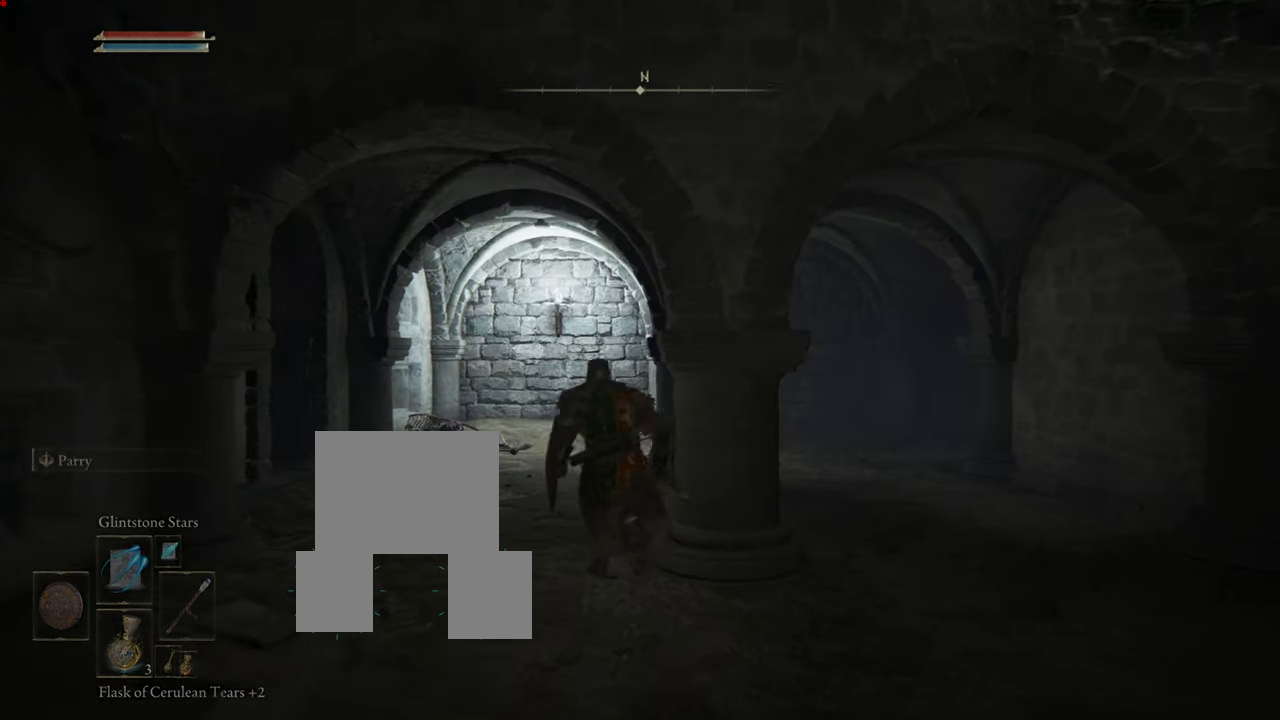
{"buttons": ["CIRCLE"], "left_stick": "center", "right_stick": "center", "events": [[201, "left_stick", "center"], [451, "CIRCLE", "down"]]}
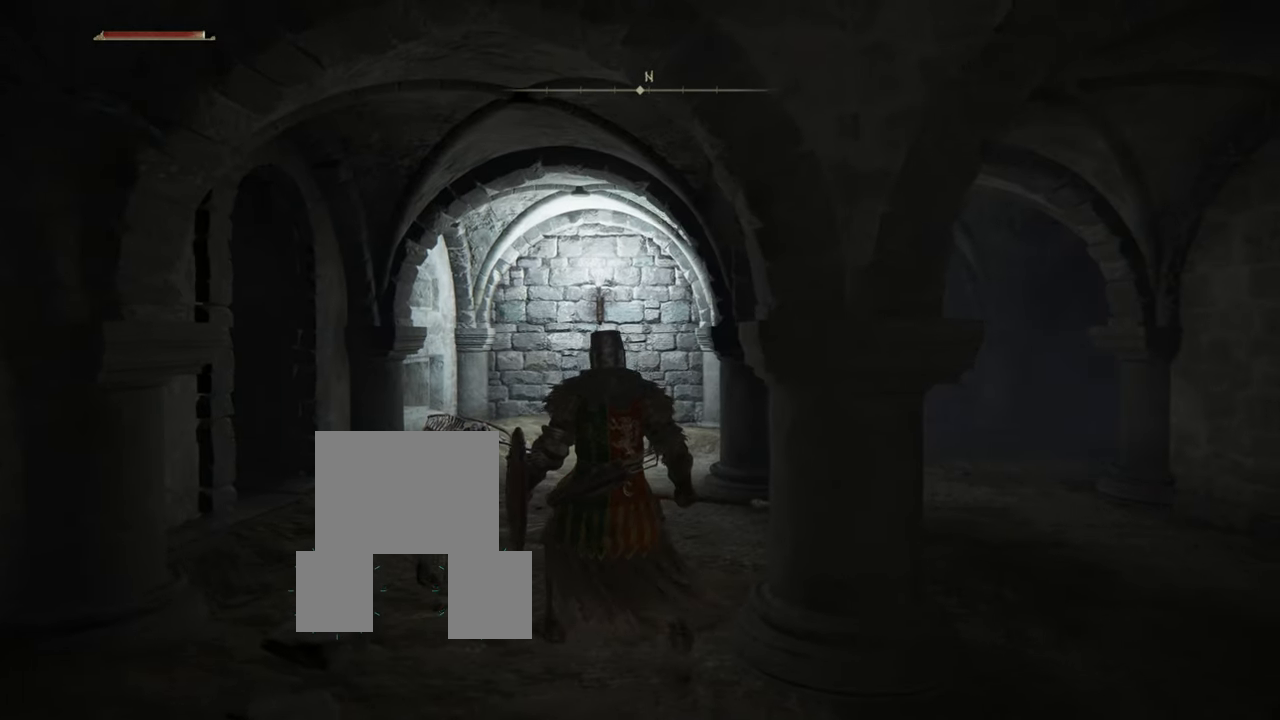
{"buttons": [], "left_stick": "center", "right_stick": "center", "events": [[83, "CIRCLE", "up"], [167, "DPAD_UP", "down"], [300, "DPAD_UP", "up"]]}
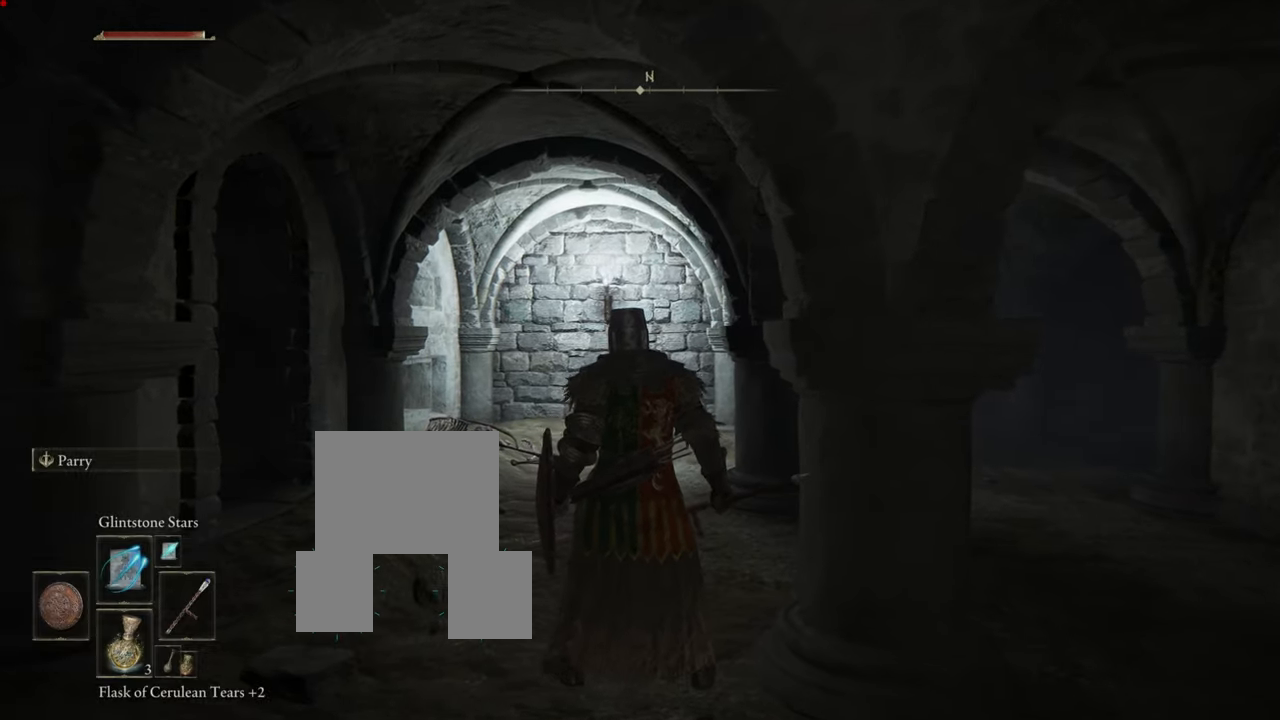
{"buttons": ["DPAD_UP"], "left_stick": "center", "right_stick": "center", "events": [[401, "DPAD_UP", "down"]]}
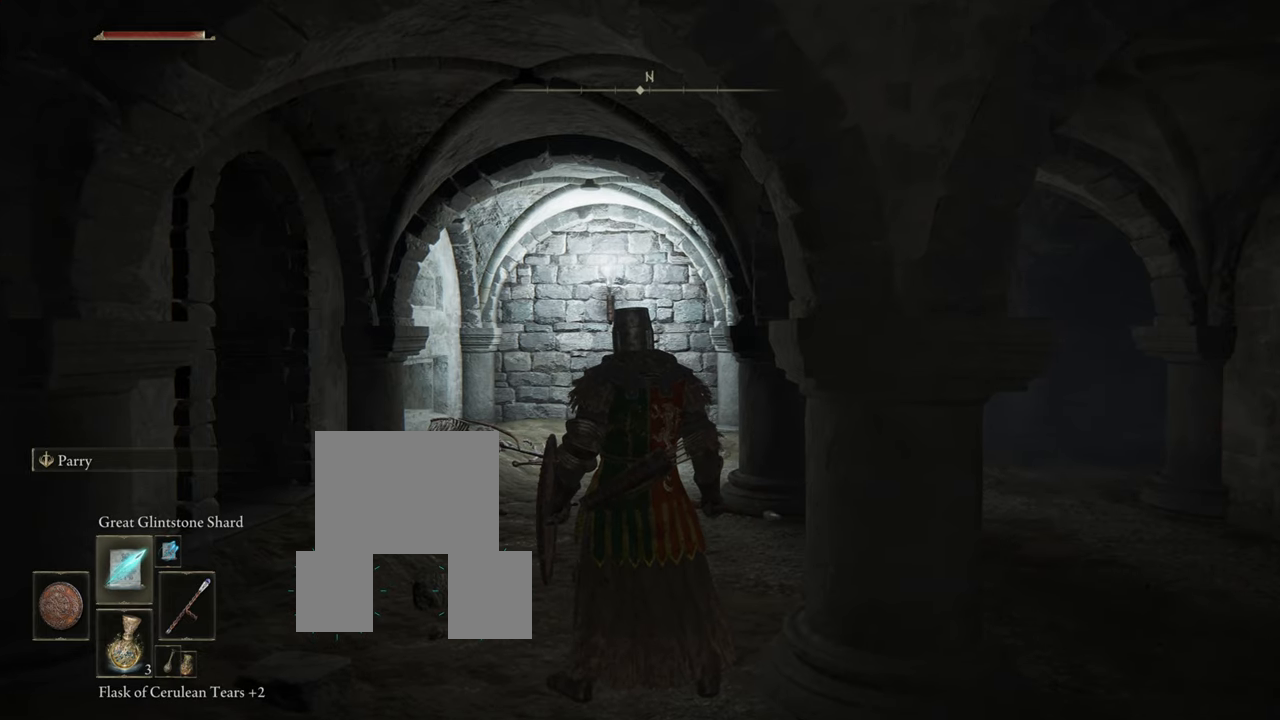
{"buttons": [], "left_stick": "up", "right_stick": "center", "events": [[17, "DPAD_UP", "up"], [317, "left_stick", "up"], [350, "right_stick", "down"], [501, "right_stick", "center"]]}
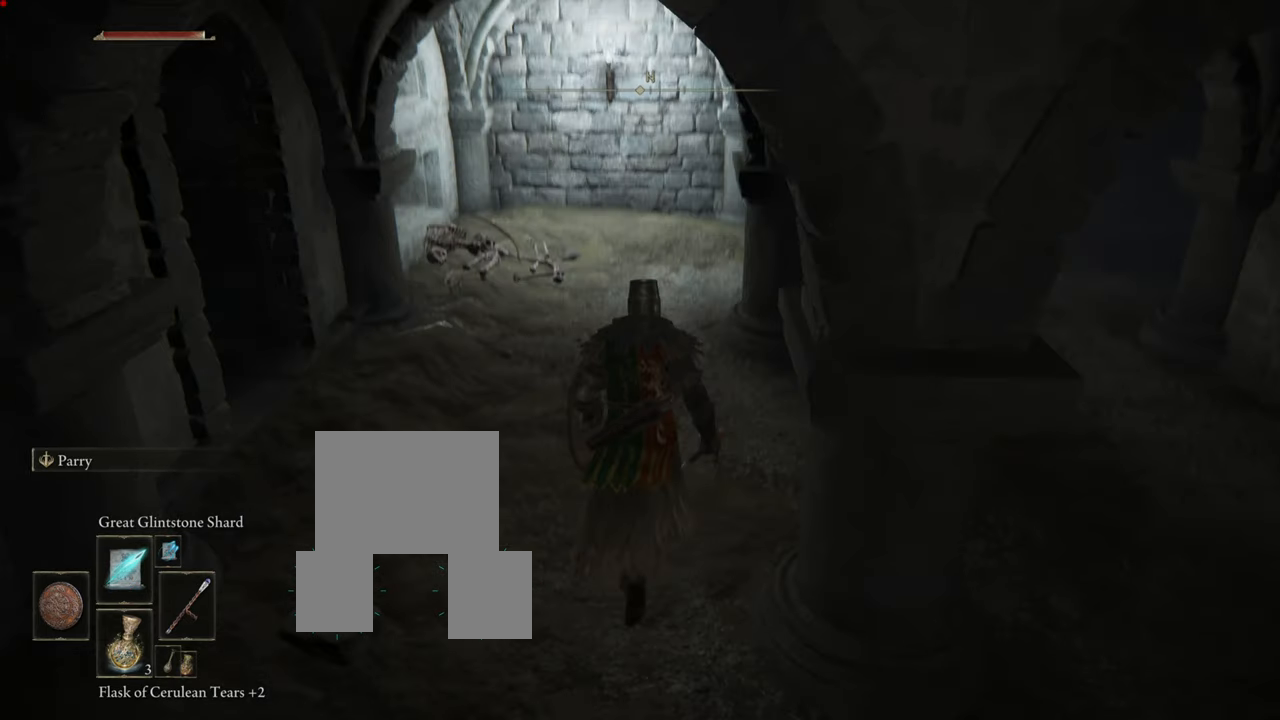
{"buttons": [], "left_stick": "up", "right_stick": "center", "events": []}
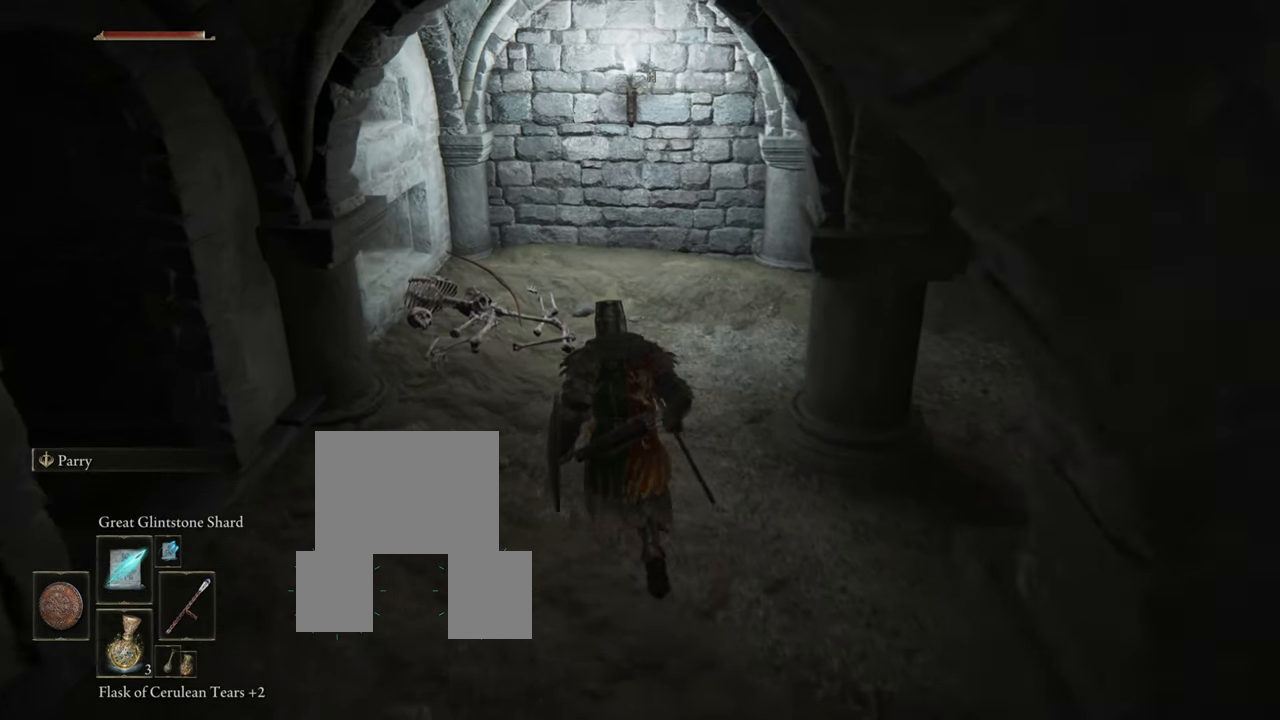
{"buttons": [], "left_stick": "center", "right_stick": "left", "events": [[317, "left_stick", "center"], [317, "right_stick", "left"]]}
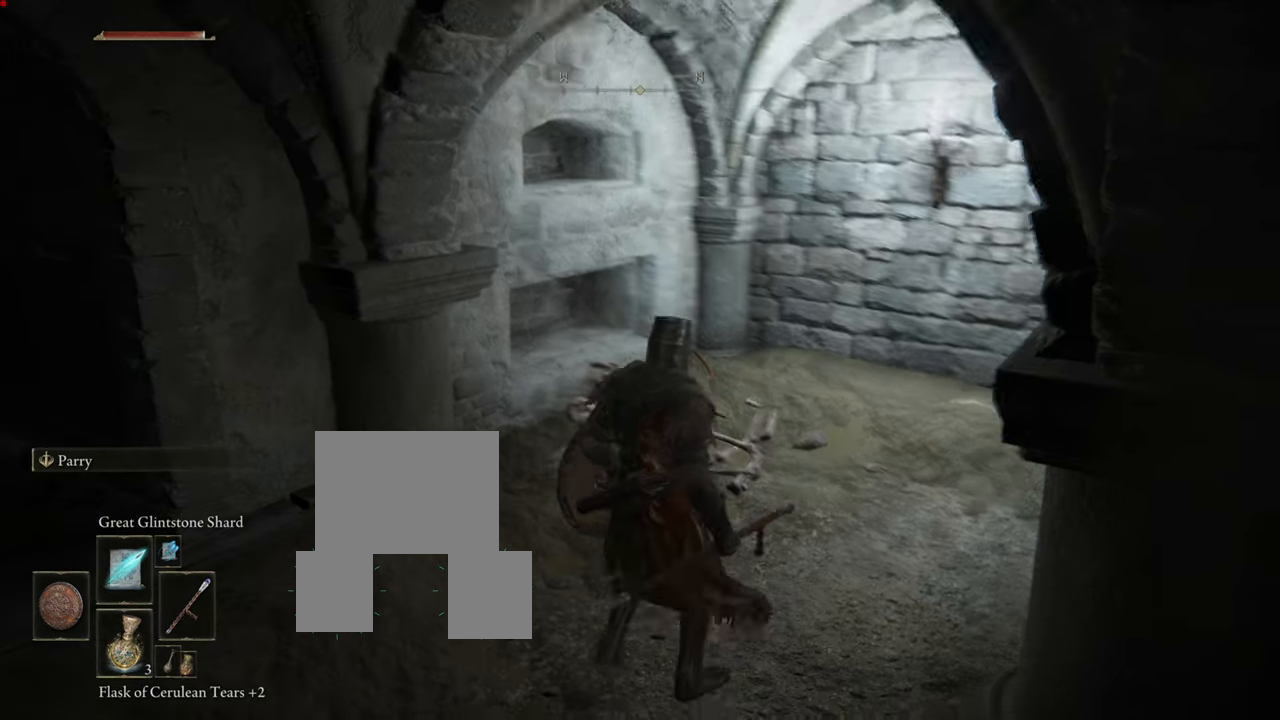
{"buttons": [], "left_stick": "left", "right_stick": "left", "events": [[16, "right_stick", "center"], [333, "left_stick", "left"], [333, "right_stick", "left"]]}
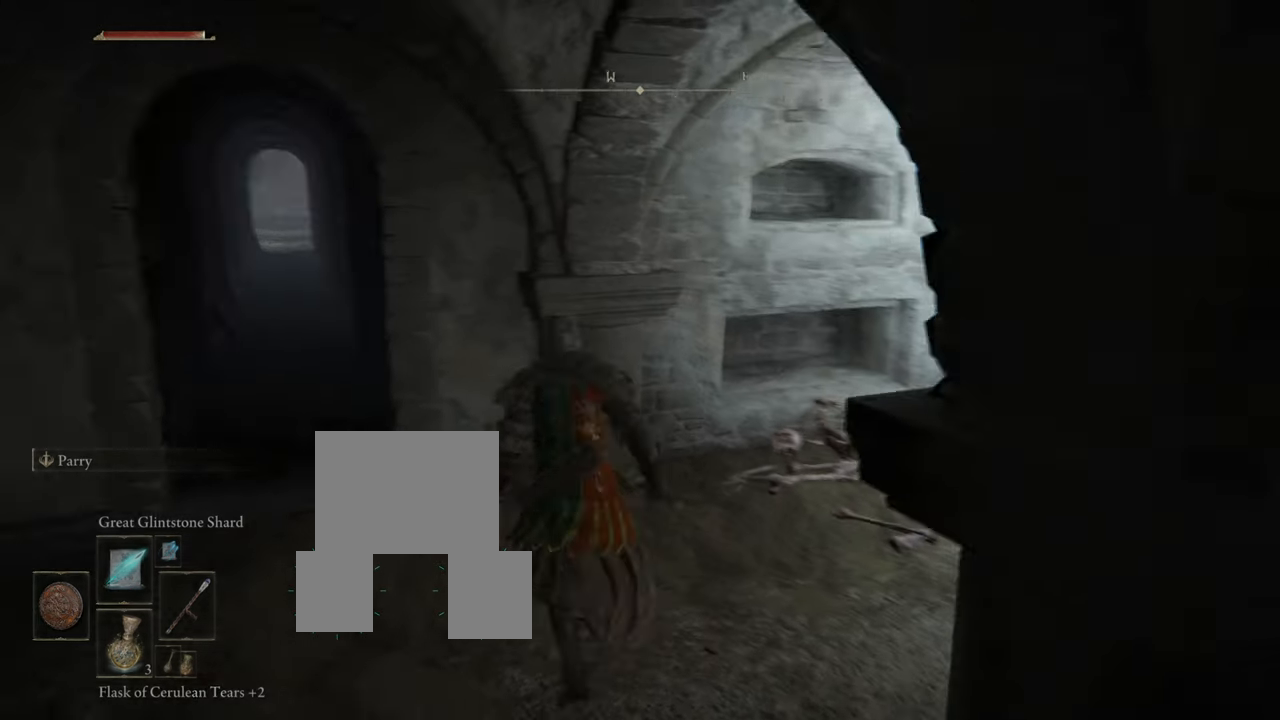
{"buttons": [], "left_stick": "up", "right_stick": "center", "events": [[50, "right_stick", "center"], [234, "left_stick", "up-left"], [434, "left_stick", "up"]]}
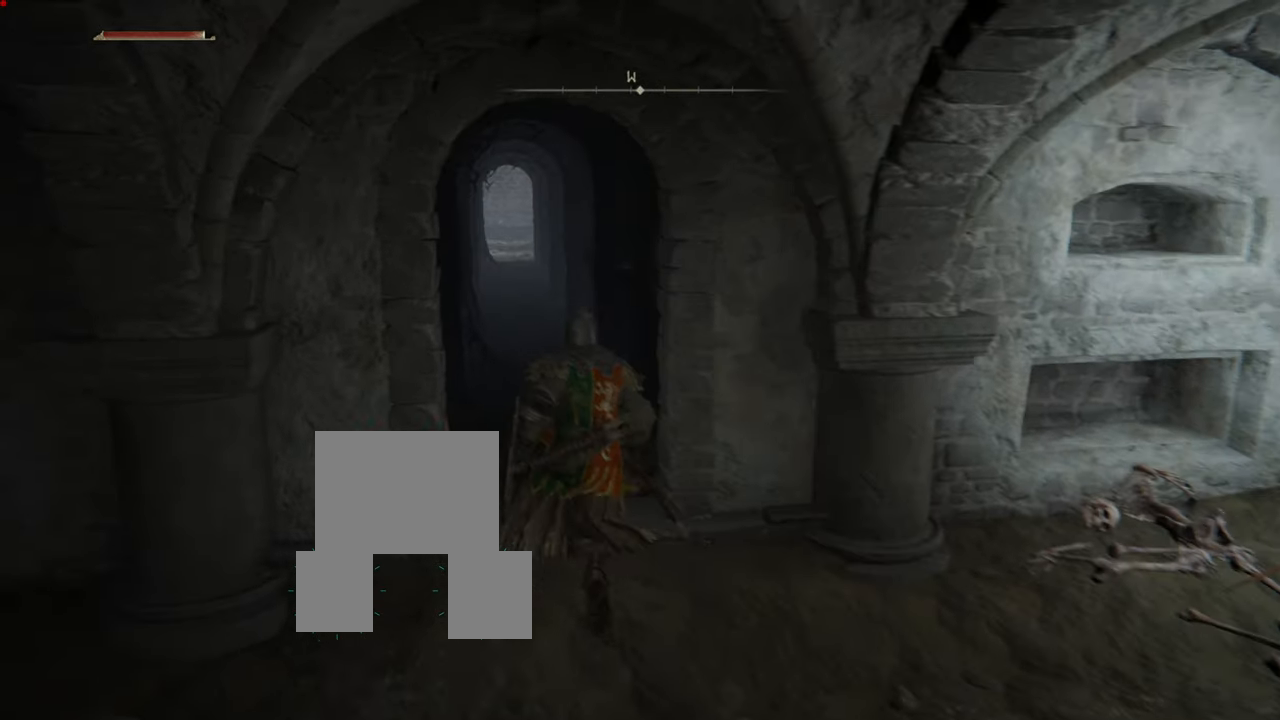
{"buttons": [], "left_stick": "up", "right_stick": "center", "events": []}
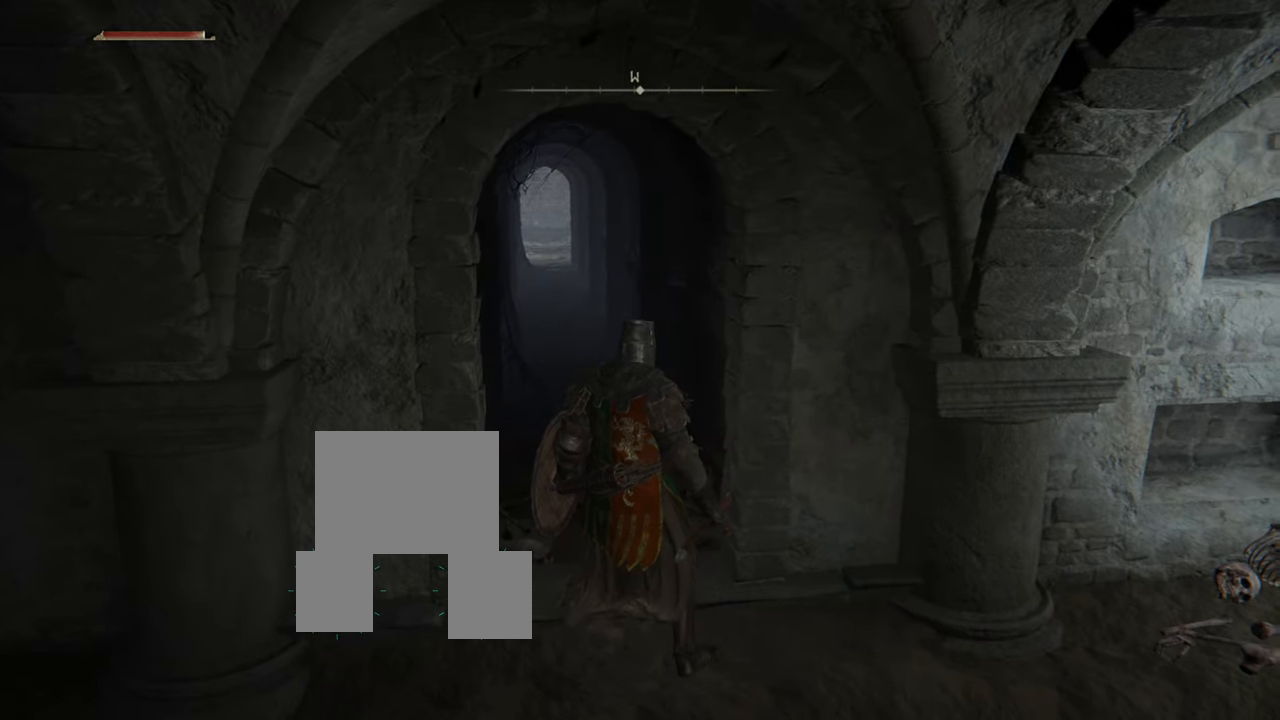
{"buttons": [], "left_stick": "right", "right_stick": "right", "events": [[17, "left_stick", "center"], [167, "right_stick", "right"], [284, "left_stick", "down-right"], [484, "left_stick", "right"]]}
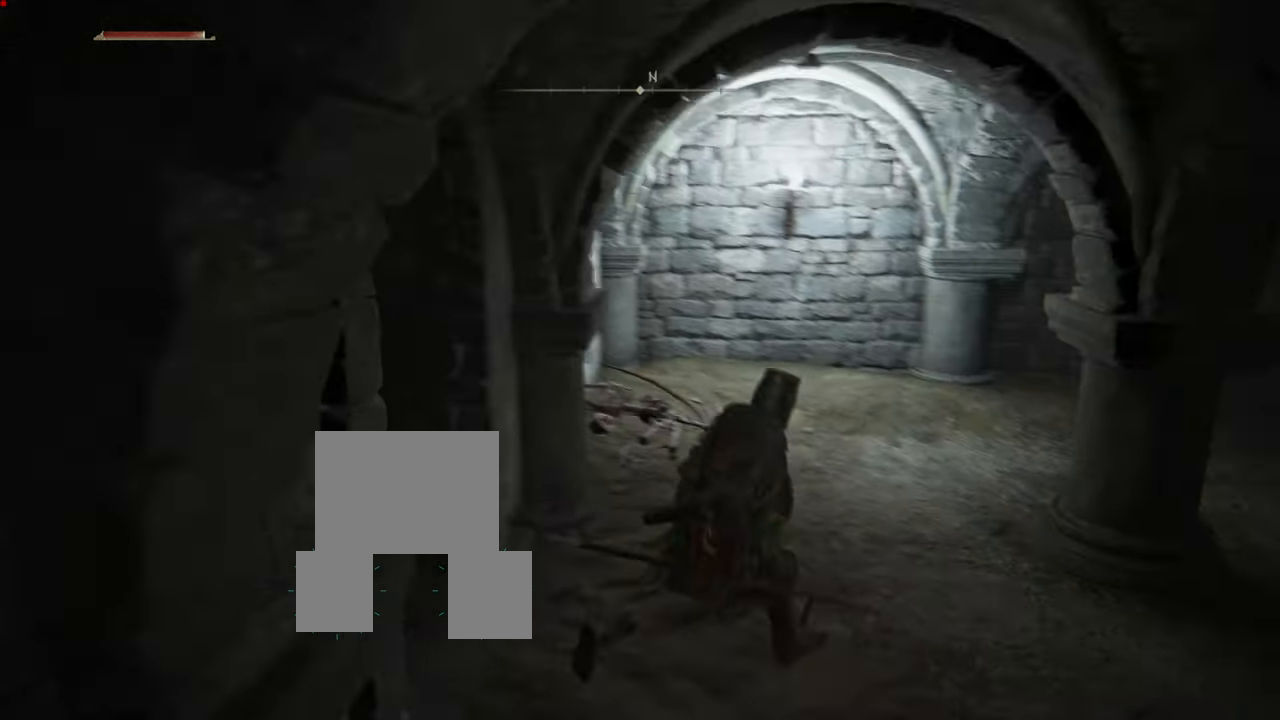
{"buttons": [], "left_stick": "up", "right_stick": "center", "events": [[50, "right_stick", "center"], [150, "left_stick", "up-right"], [317, "left_stick", "up"]]}
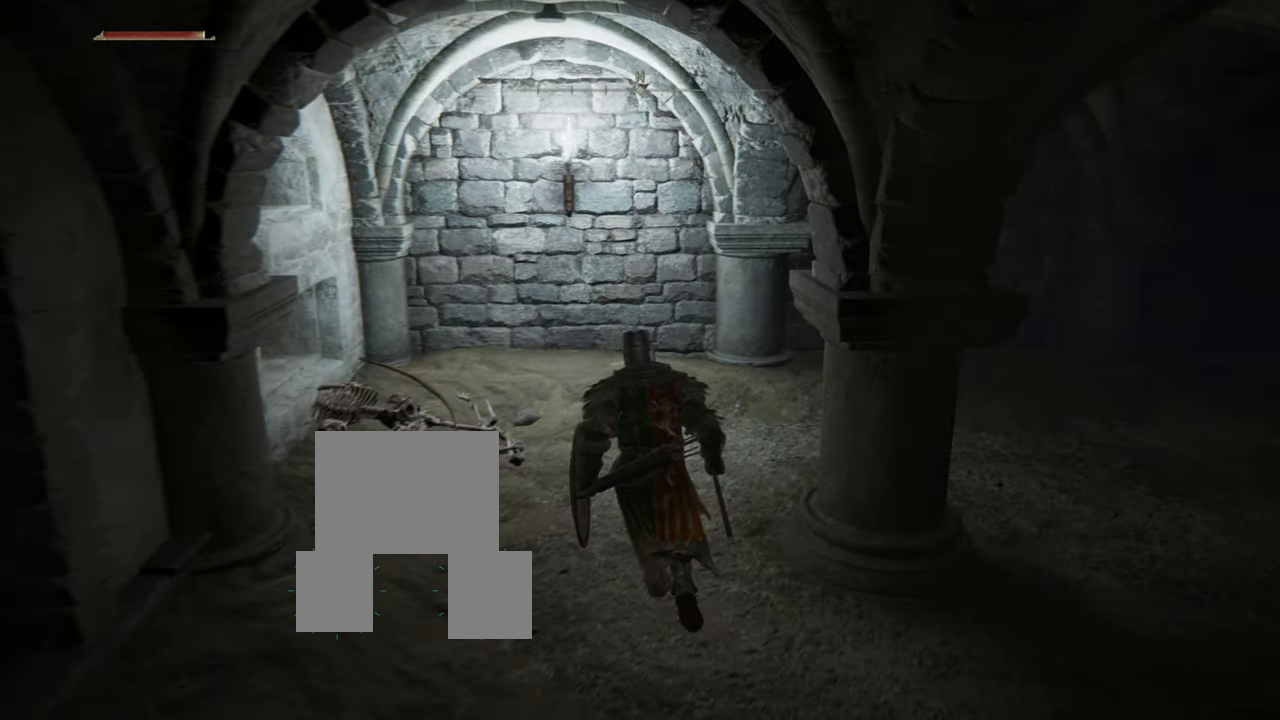
{"buttons": [], "left_stick": "up", "right_stick": "center", "events": [[250, "left_stick", "center"], [451, "left_stick", "up"]]}
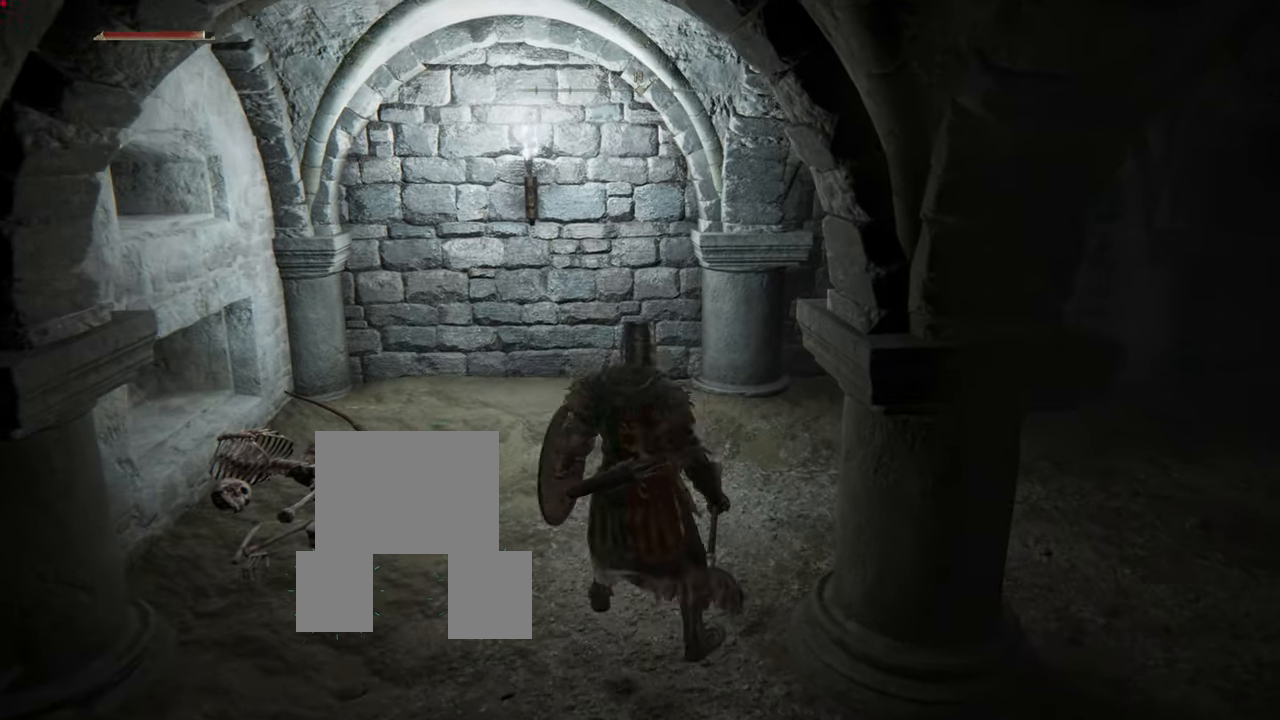
{"buttons": [], "left_stick": "up", "right_stick": "center", "events": [[66, "TRIANGLE", "down"], [116, "TRIANGLE", "up"], [116, "right_stick", "right"], [367, "right_stick", "center"]]}
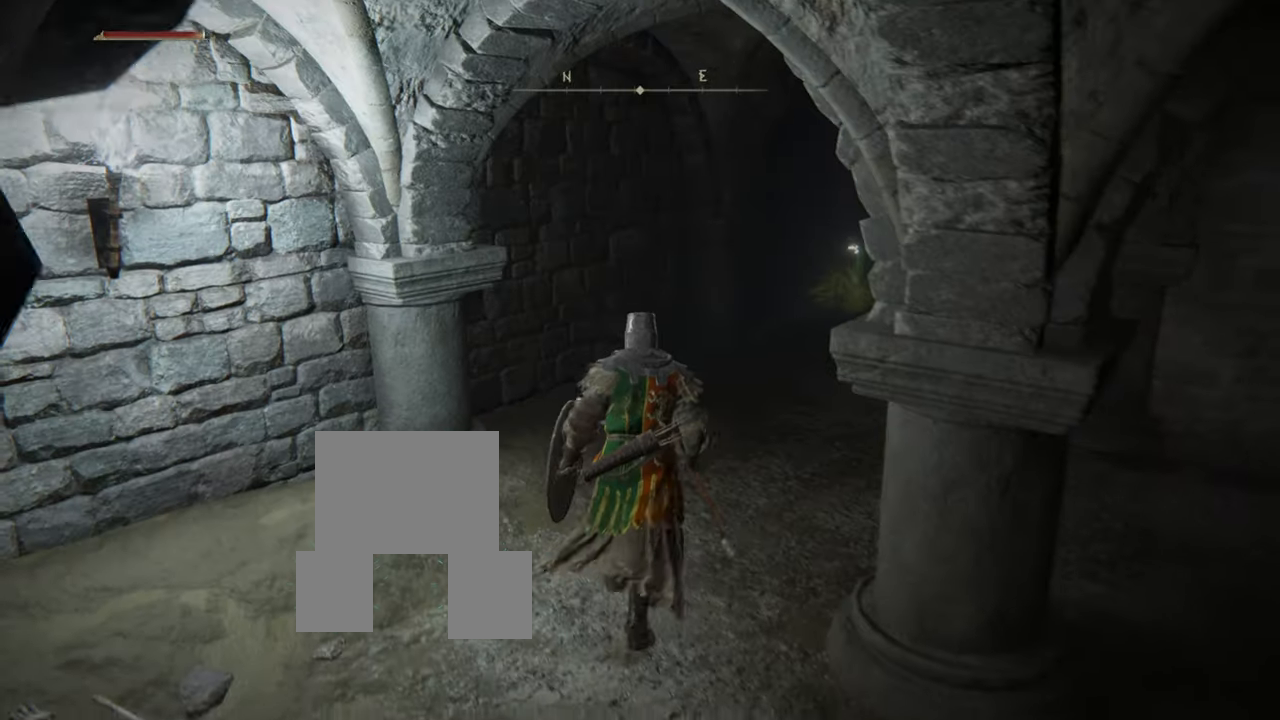
{"buttons": [], "left_stick": "up", "right_stick": "center", "events": [[184, "right_stick", "right"], [467, "right_stick", "center"]]}
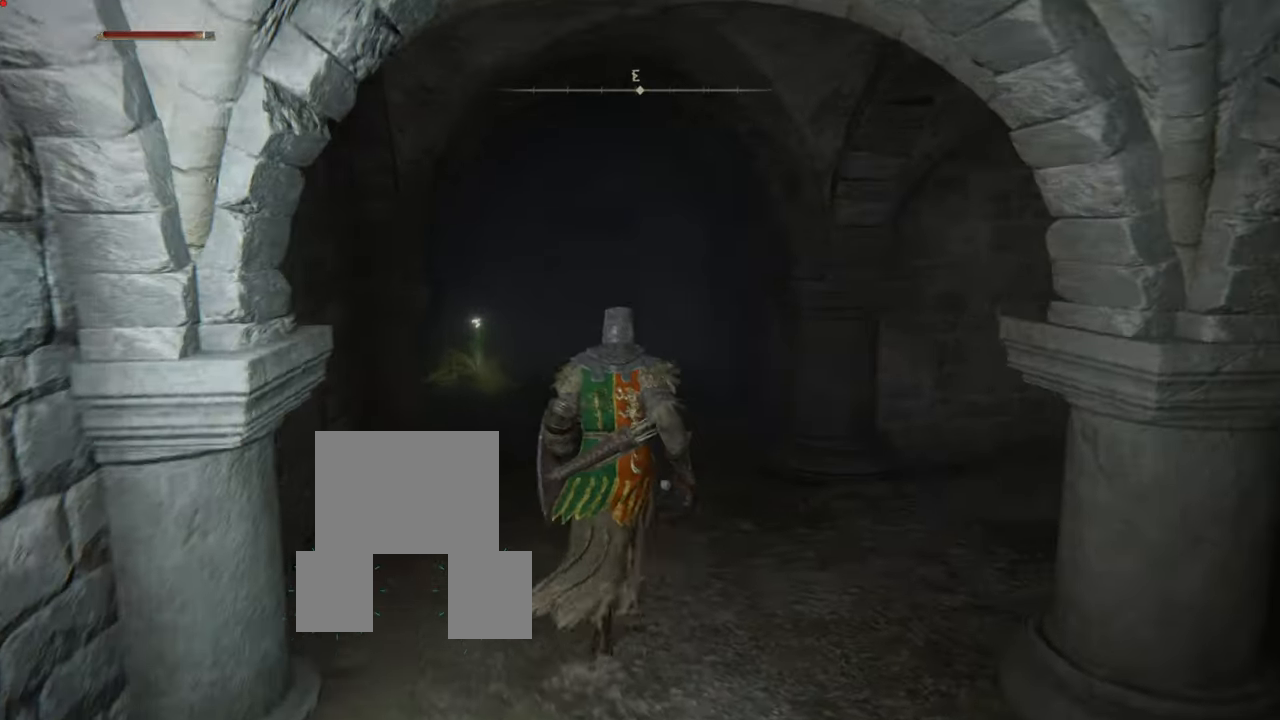
{"buttons": [], "left_stick": "up", "right_stick": "center", "events": []}
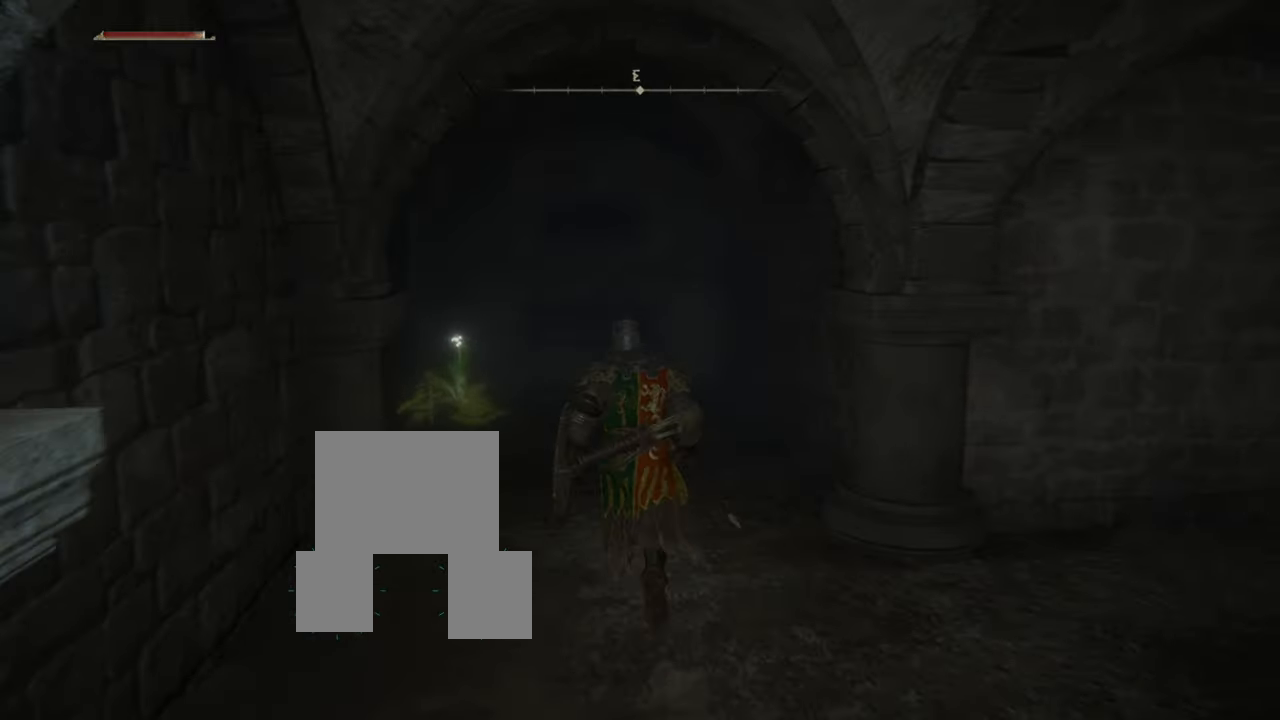
{"buttons": [], "left_stick": "up", "right_stick": "center", "events": []}
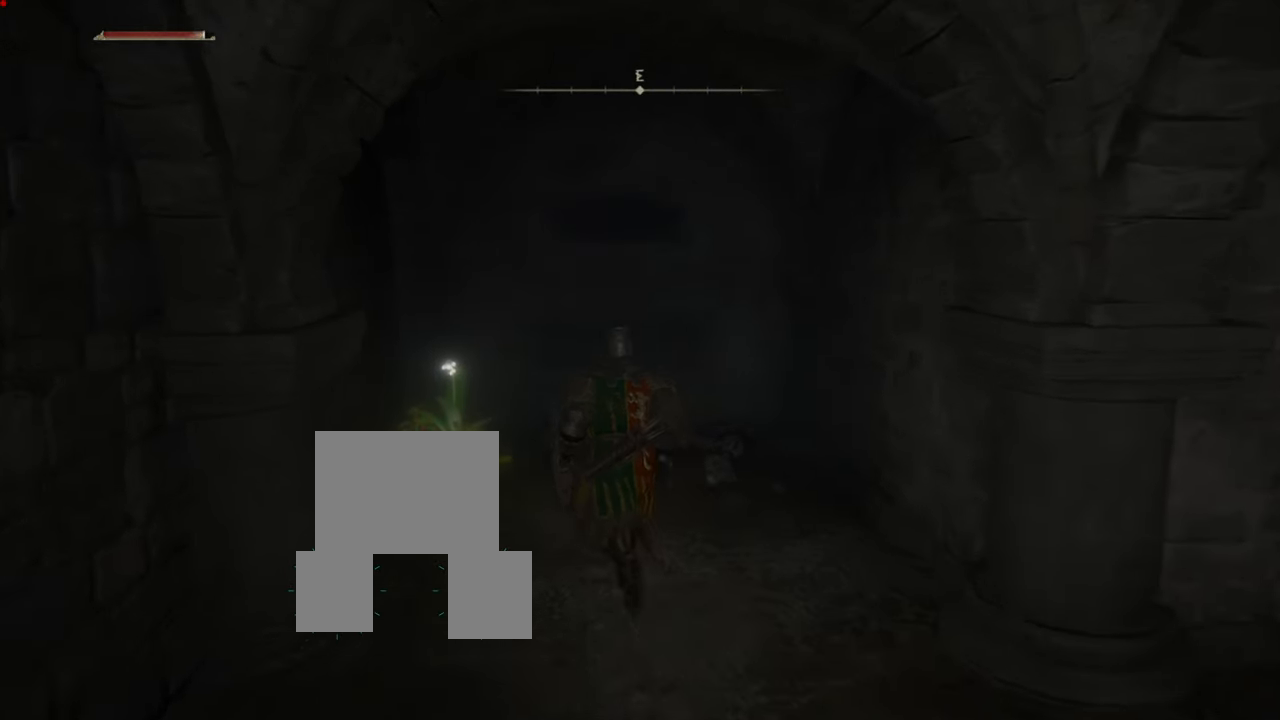
{"buttons": [], "left_stick": "up", "right_stick": "center", "events": []}
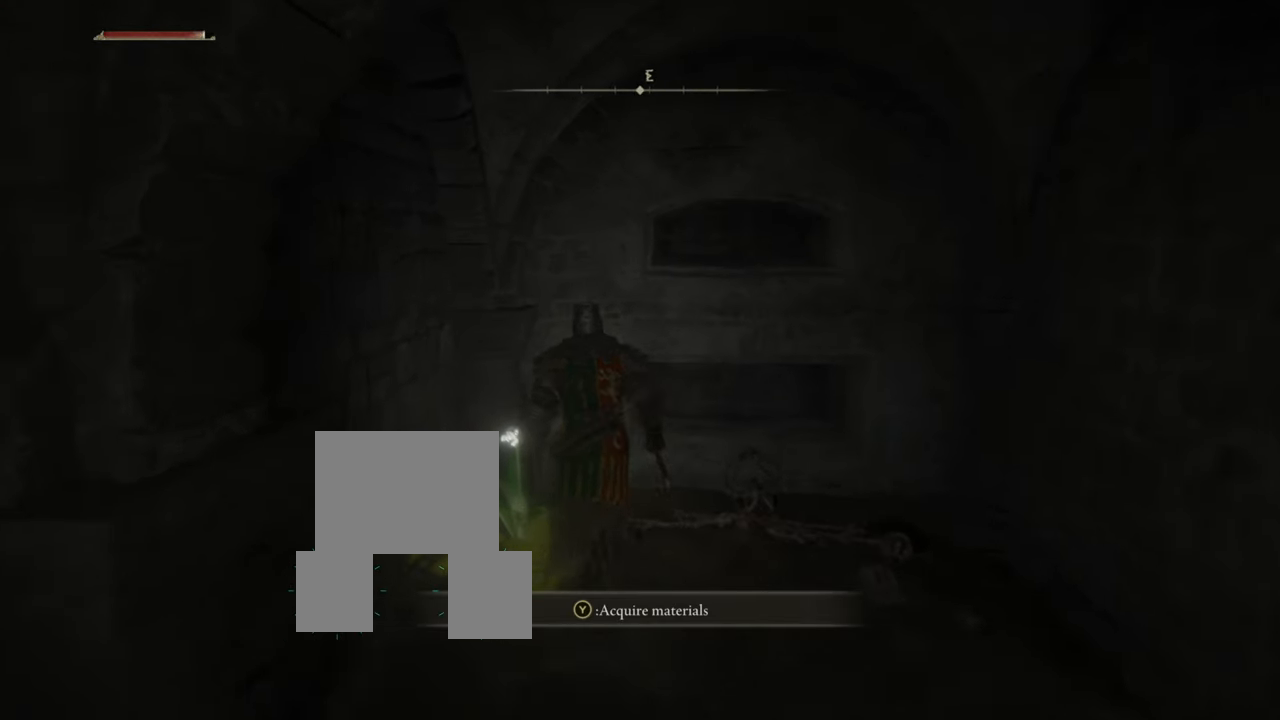
{"buttons": [], "left_stick": "down-right", "right_stick": "center", "events": [[150, "TRIANGLE", "down"], [317, "TRIANGLE", "up"], [350, "left_stick", "down-right"]]}